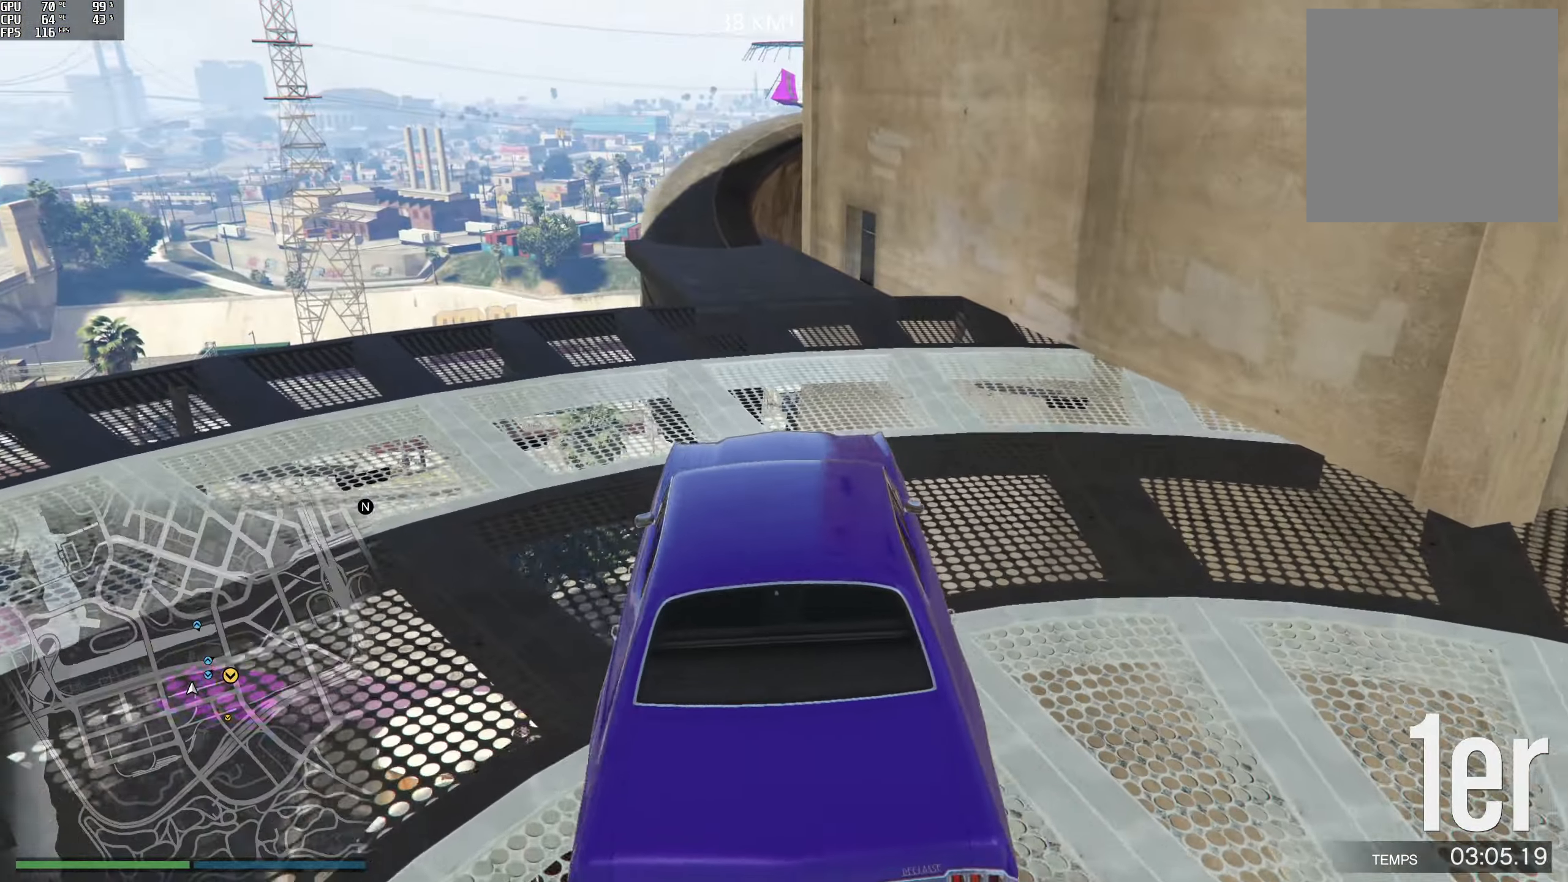
Gameplay with a controller (Xbox layout); each line is a JSON object with the inputs held at the frame after it. "events" lists button and stick changes between this image and that frame as [ms after this image, input, new state], when the widget could be followed in between.
{"buttons": ["R2"], "left_stick": "left", "right_stick": "down", "events": [[150, "left_stick", "left"], [300, "right_stick", "down"]]}
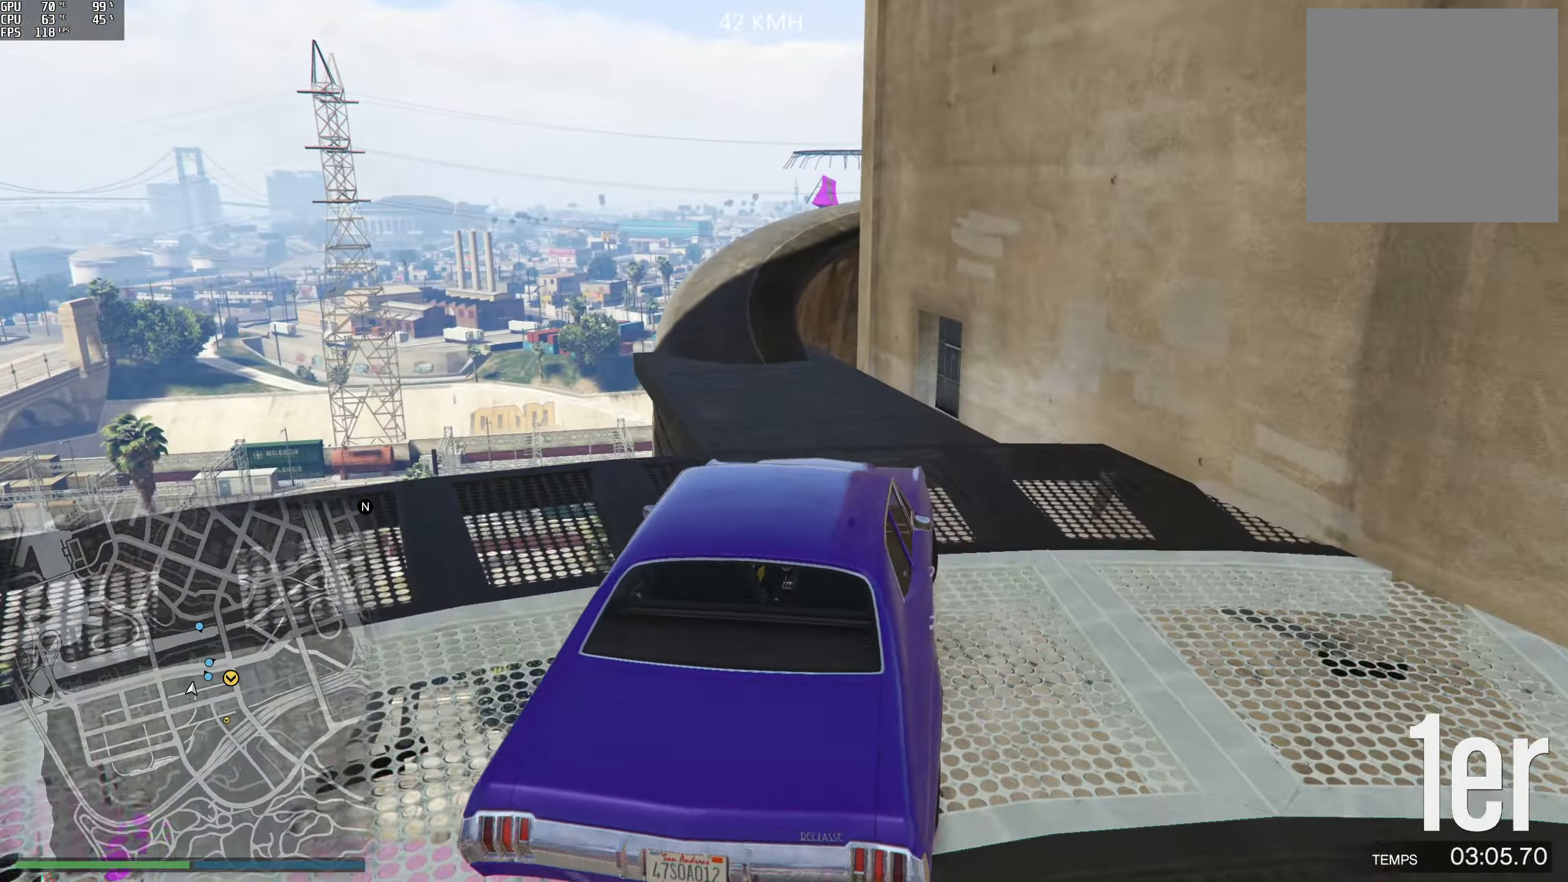
{"buttons": [], "left_stick": "center", "right_stick": "down-right", "events": [[17, "left_stick", "center"], [183, "R2", "up"], [267, "left_stick", "right"], [350, "right_stick", "down-right"], [400, "left_stick", "center"]]}
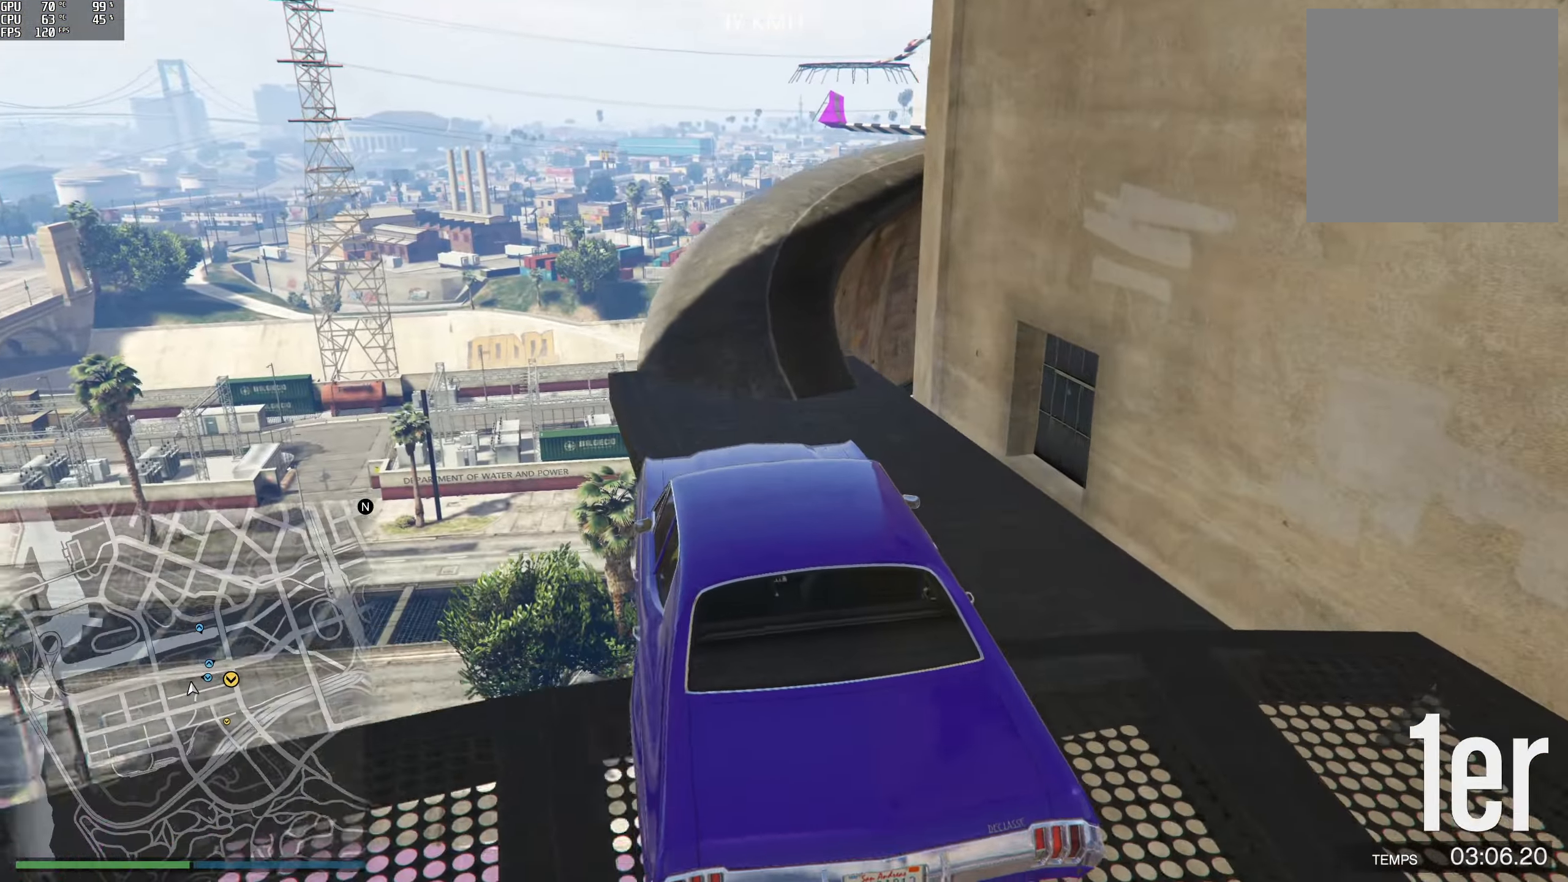
{"buttons": [], "left_stick": "center", "right_stick": "down-right", "events": [[167, "R2", "down"], [350, "left_stick", "right"], [450, "R2", "up"], [483, "left_stick", "center"]]}
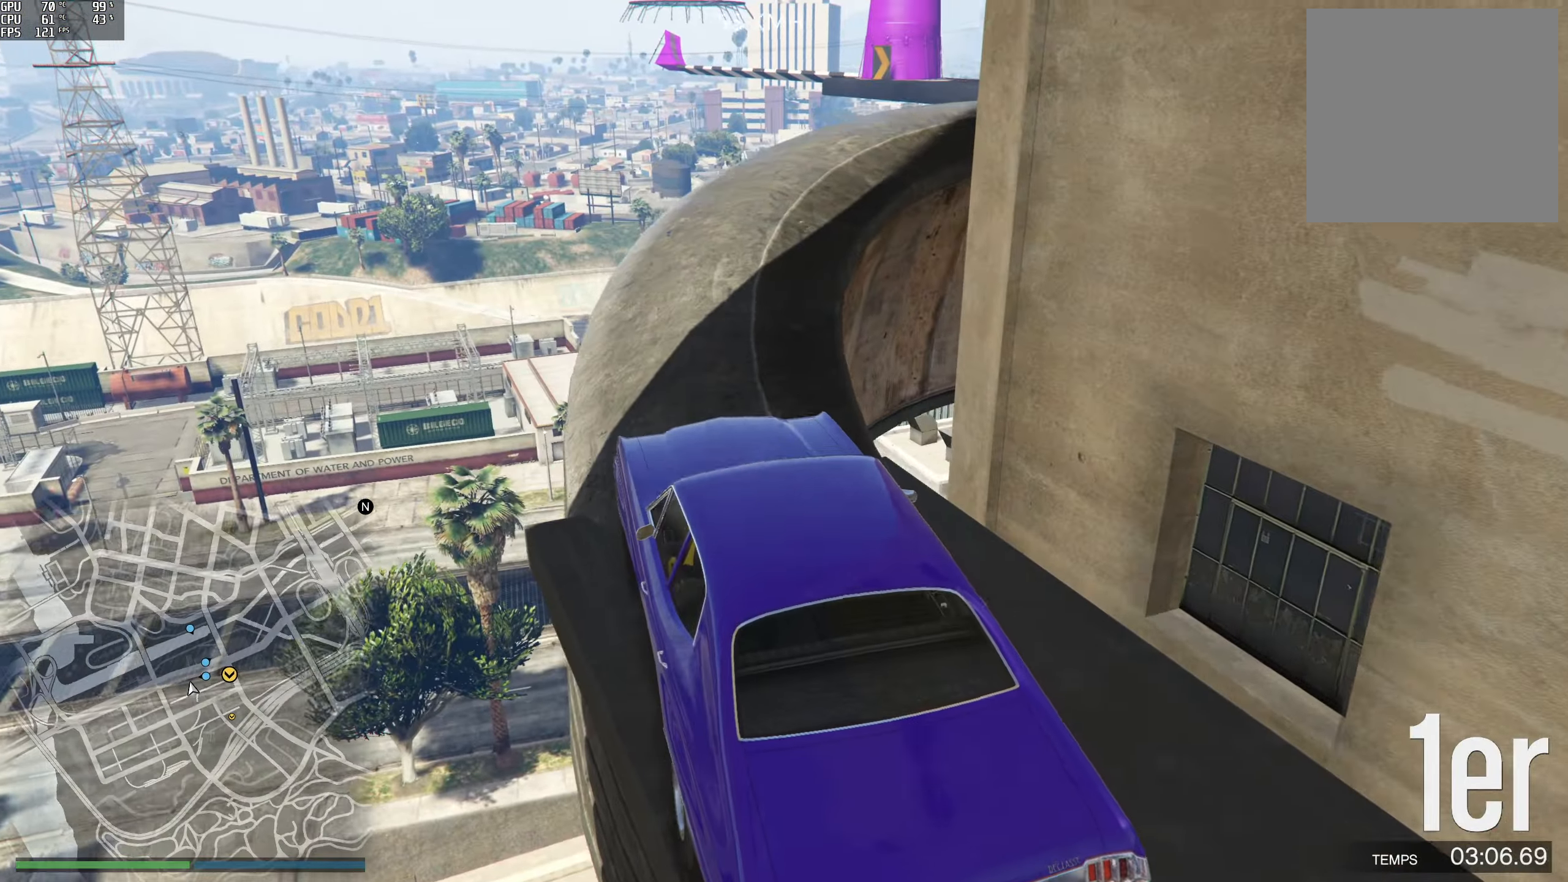
{"buttons": [], "left_stick": "right", "right_stick": "down-right", "events": [[167, "left_stick", "right"]]}
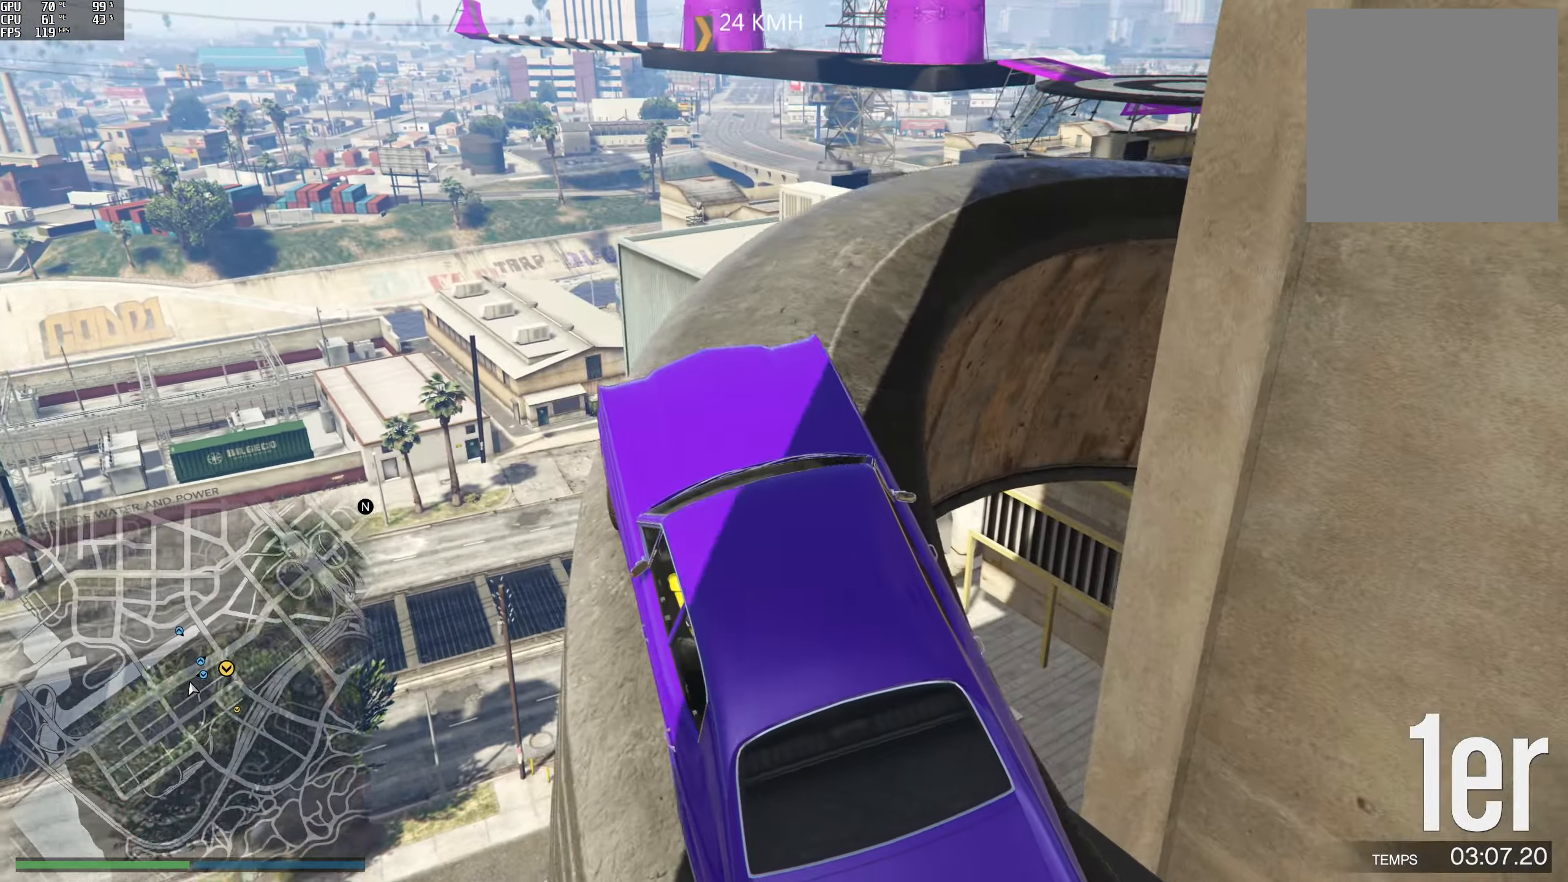
{"buttons": ["R2"], "left_stick": "center", "right_stick": "down-right", "events": [[84, "R2", "down"], [367, "left_stick", "center"]]}
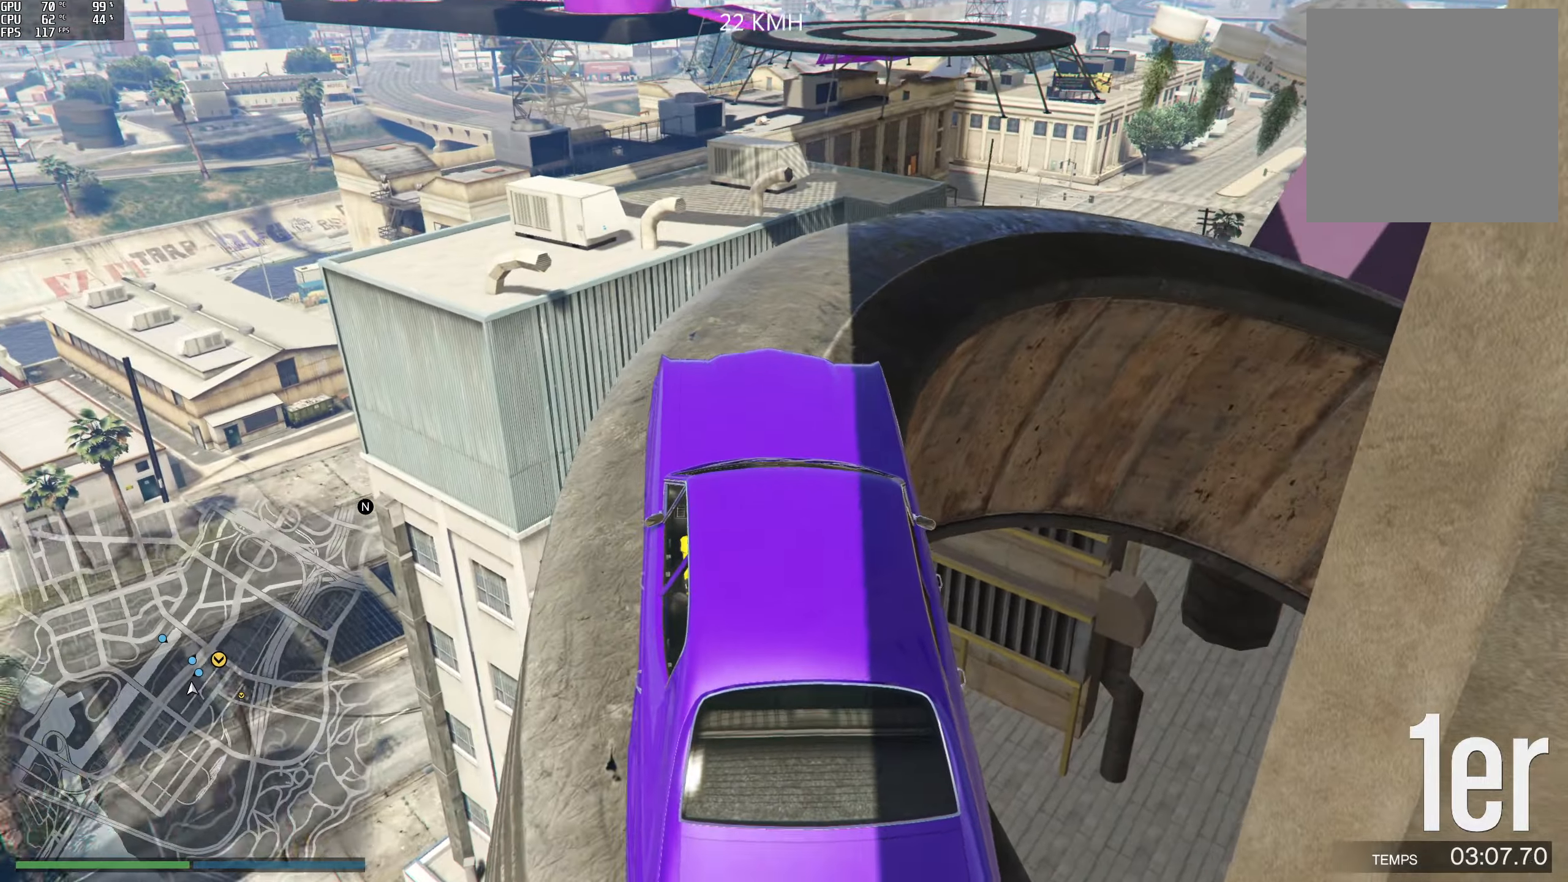
{"buttons": ["R2"], "left_stick": "right", "right_stick": "down-right", "events": [[184, "left_stick", "right"]]}
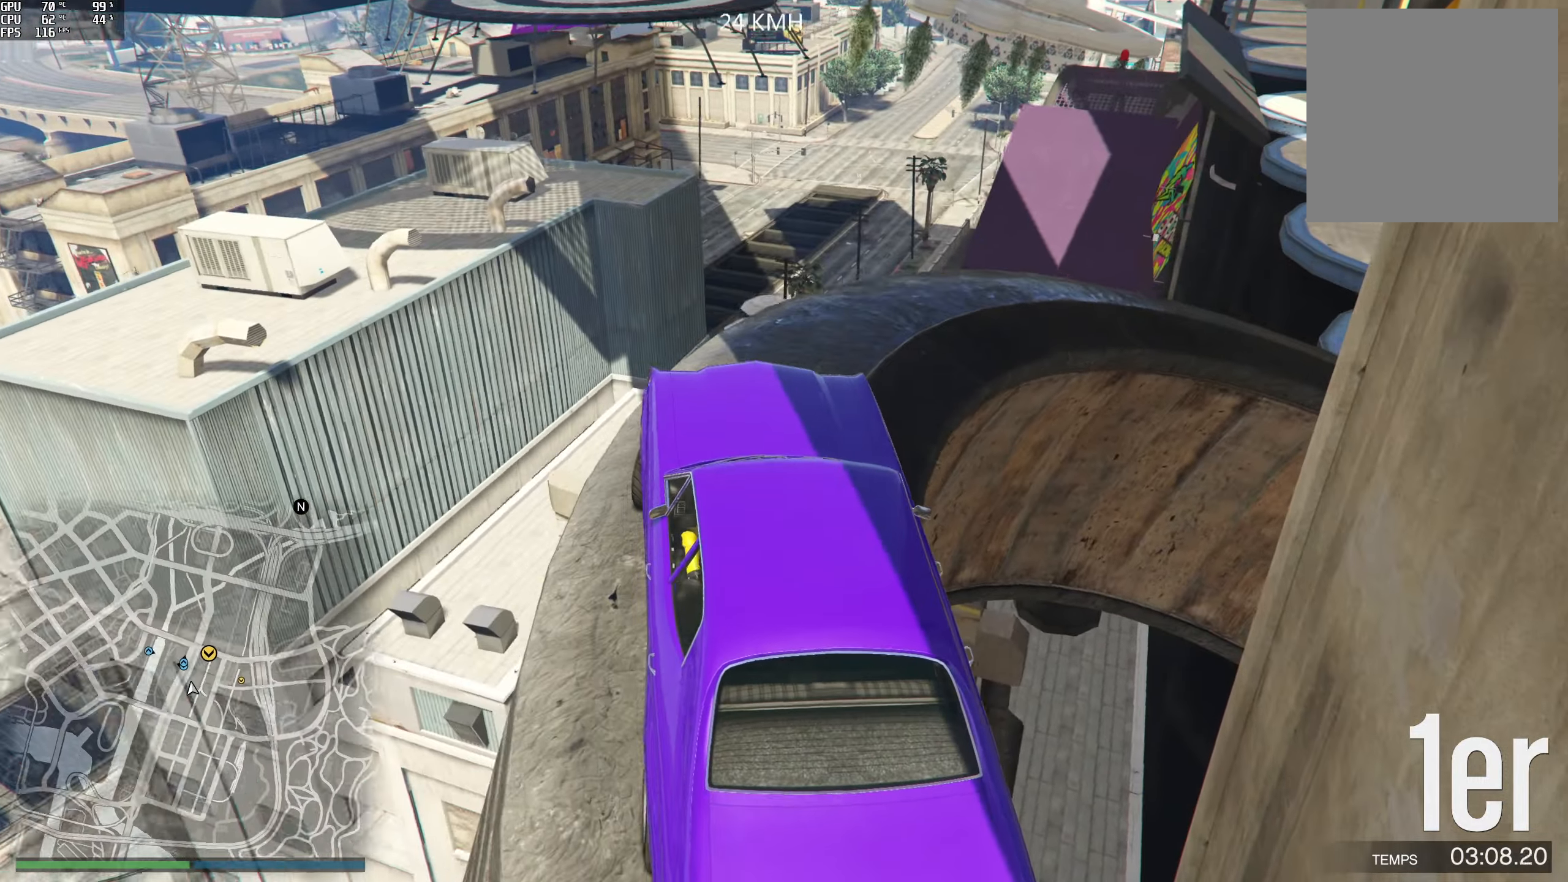
{"buttons": [], "left_stick": "center", "right_stick": "down-right", "events": [[67, "R2", "up"], [234, "R2", "down"], [434, "left_stick", "center"], [450, "R2", "up"]]}
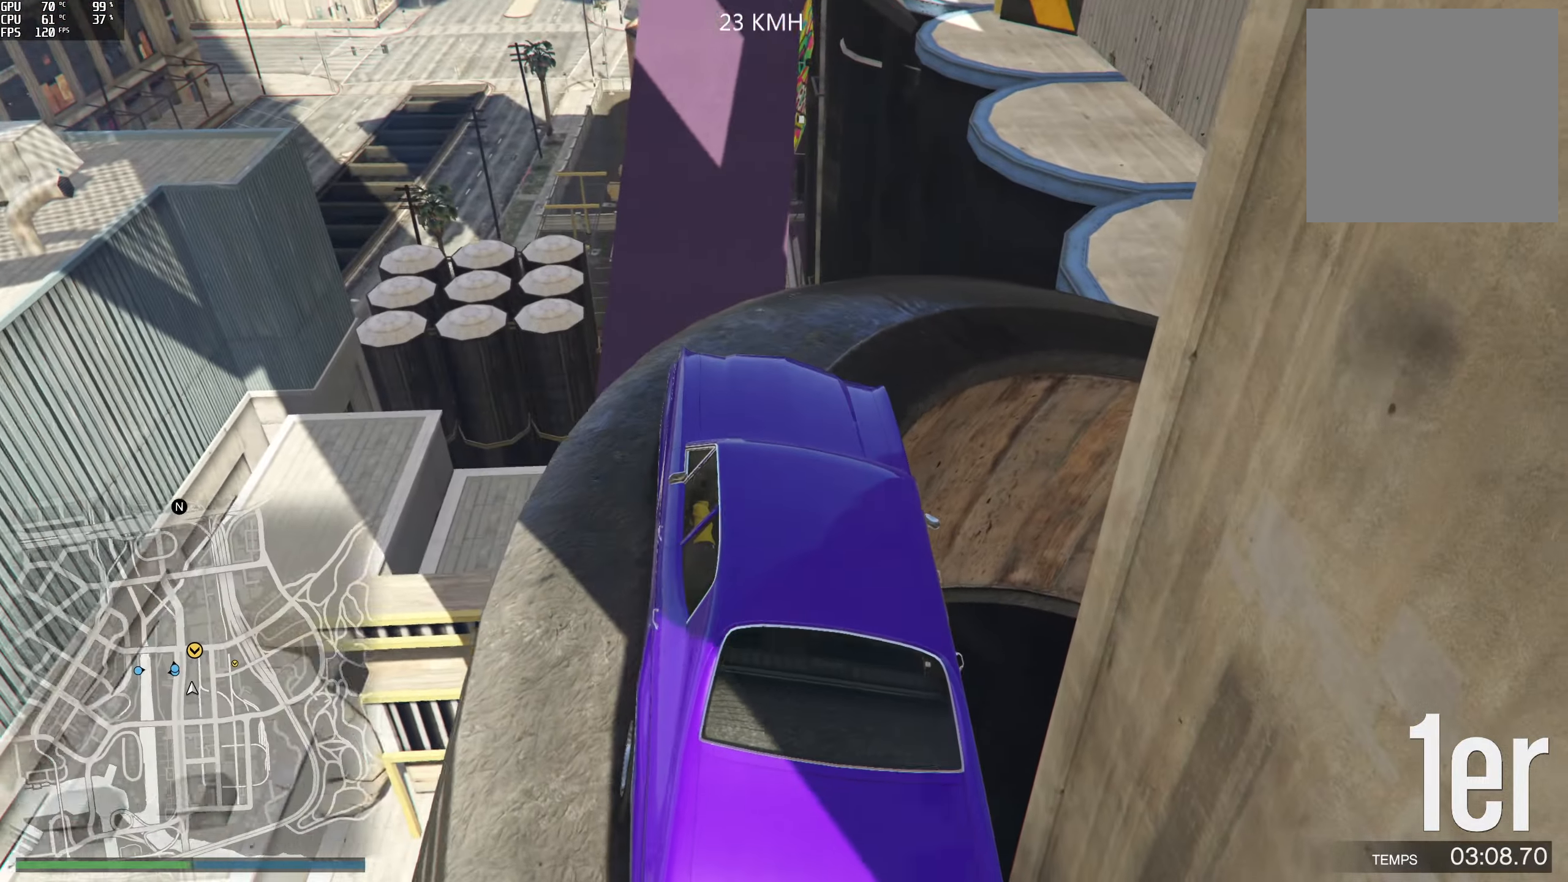
{"buttons": [], "left_stick": "right", "right_stick": "down-right", "events": [[150, "left_stick", "right"], [234, "R2", "down"], [300, "left_stick", "center"], [434, "left_stick", "right"], [500, "R2", "up"]]}
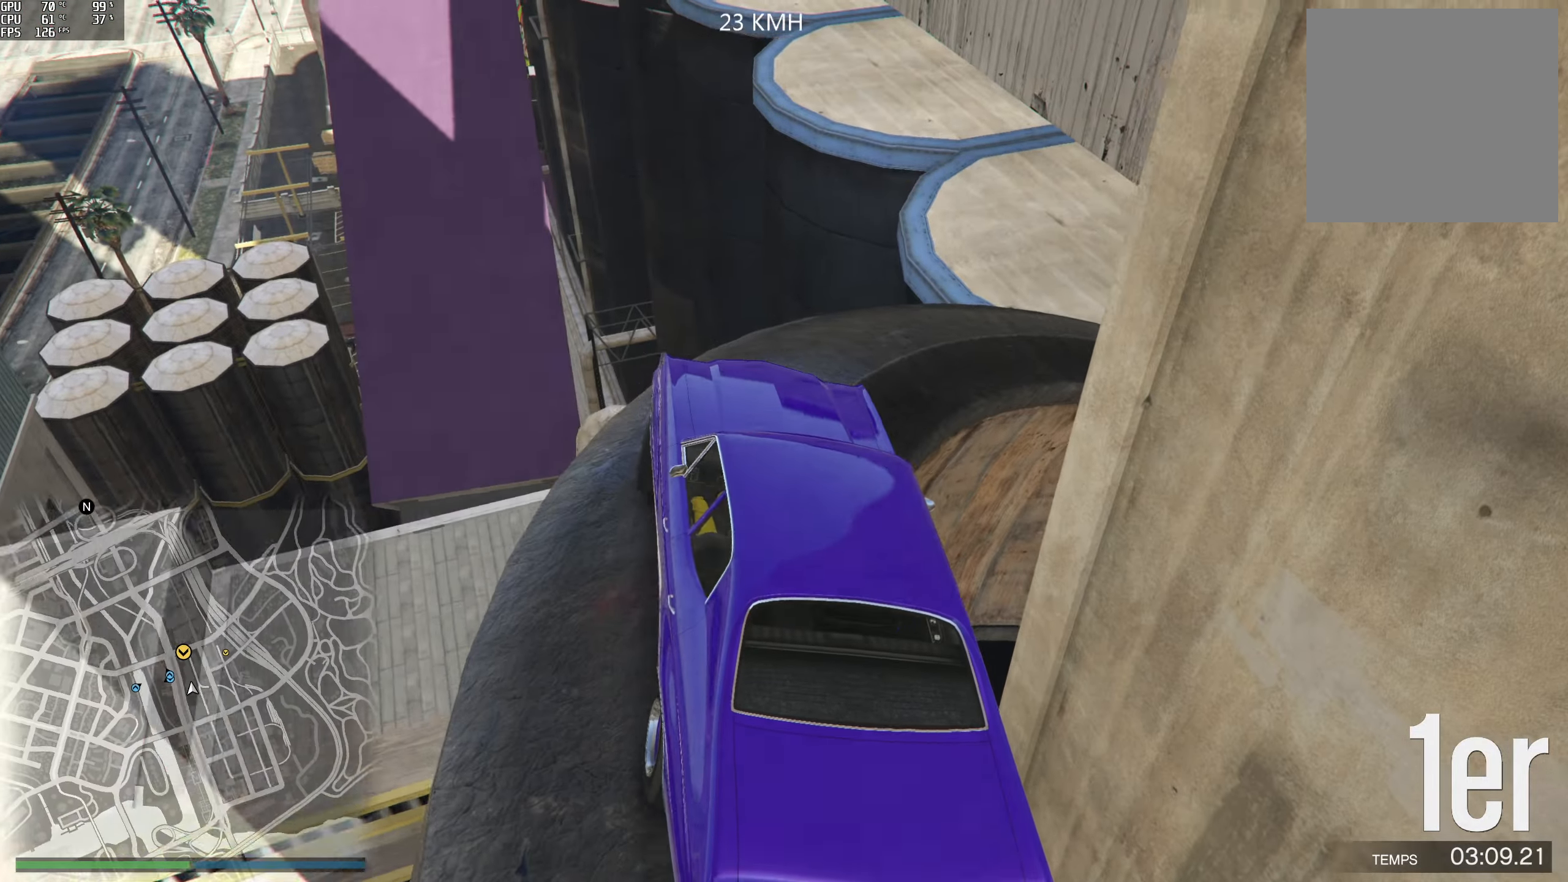
{"buttons": [], "left_stick": "right", "right_stick": "down-right", "events": [[84, "R2", "down"], [100, "left_stick", "center"], [200, "left_stick", "right"], [334, "R2", "up"]]}
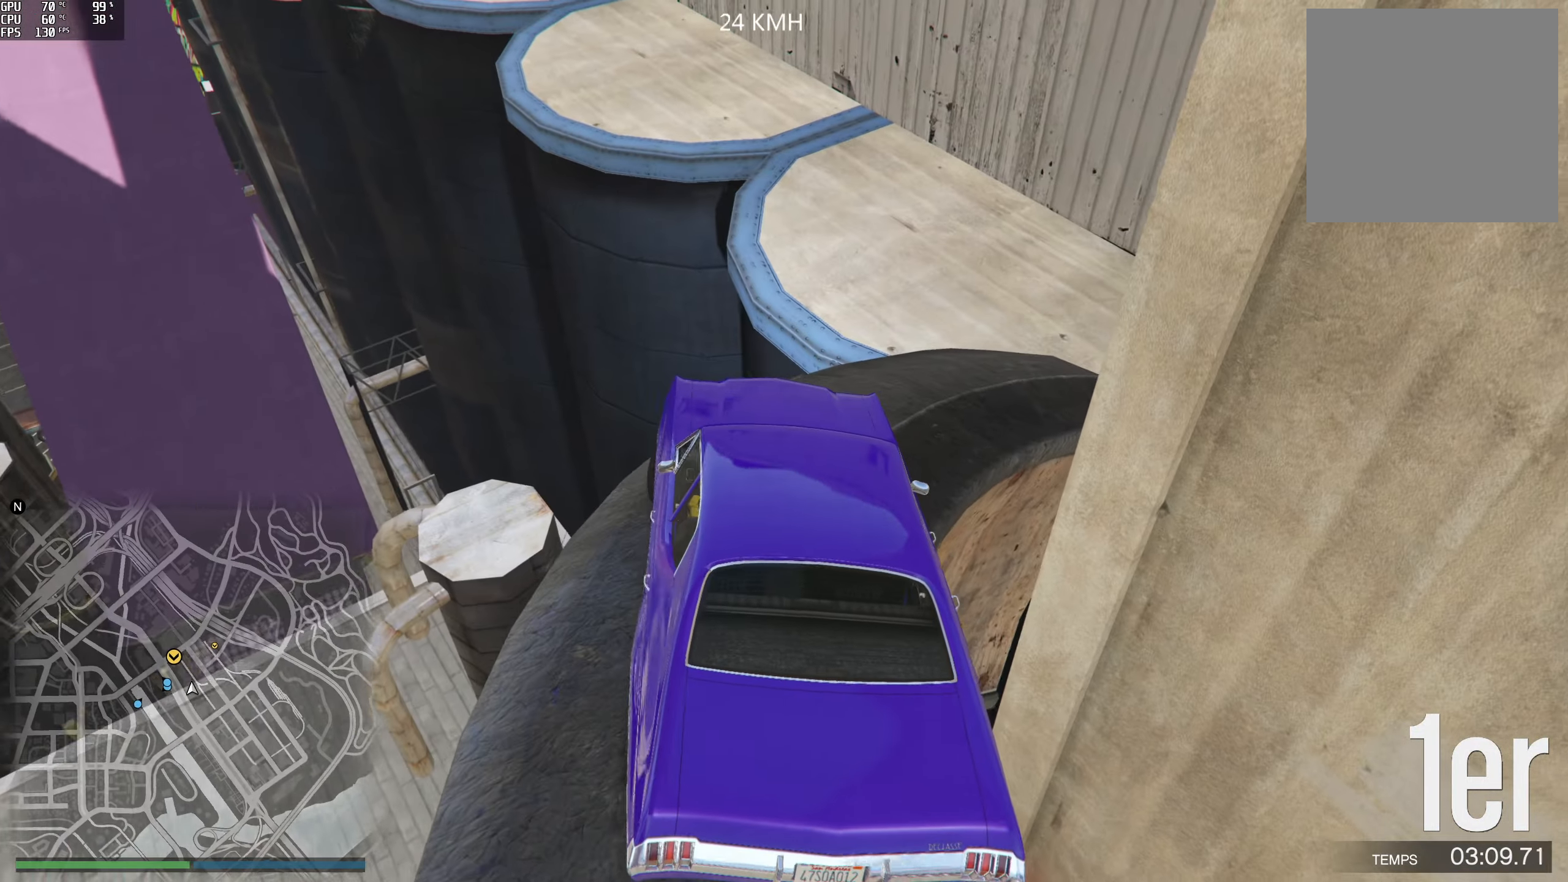
{"buttons": [], "left_stick": "left", "right_stick": "center", "events": [[234, "left_stick", "center"], [400, "left_stick", "left"], [417, "right_stick", "center"]]}
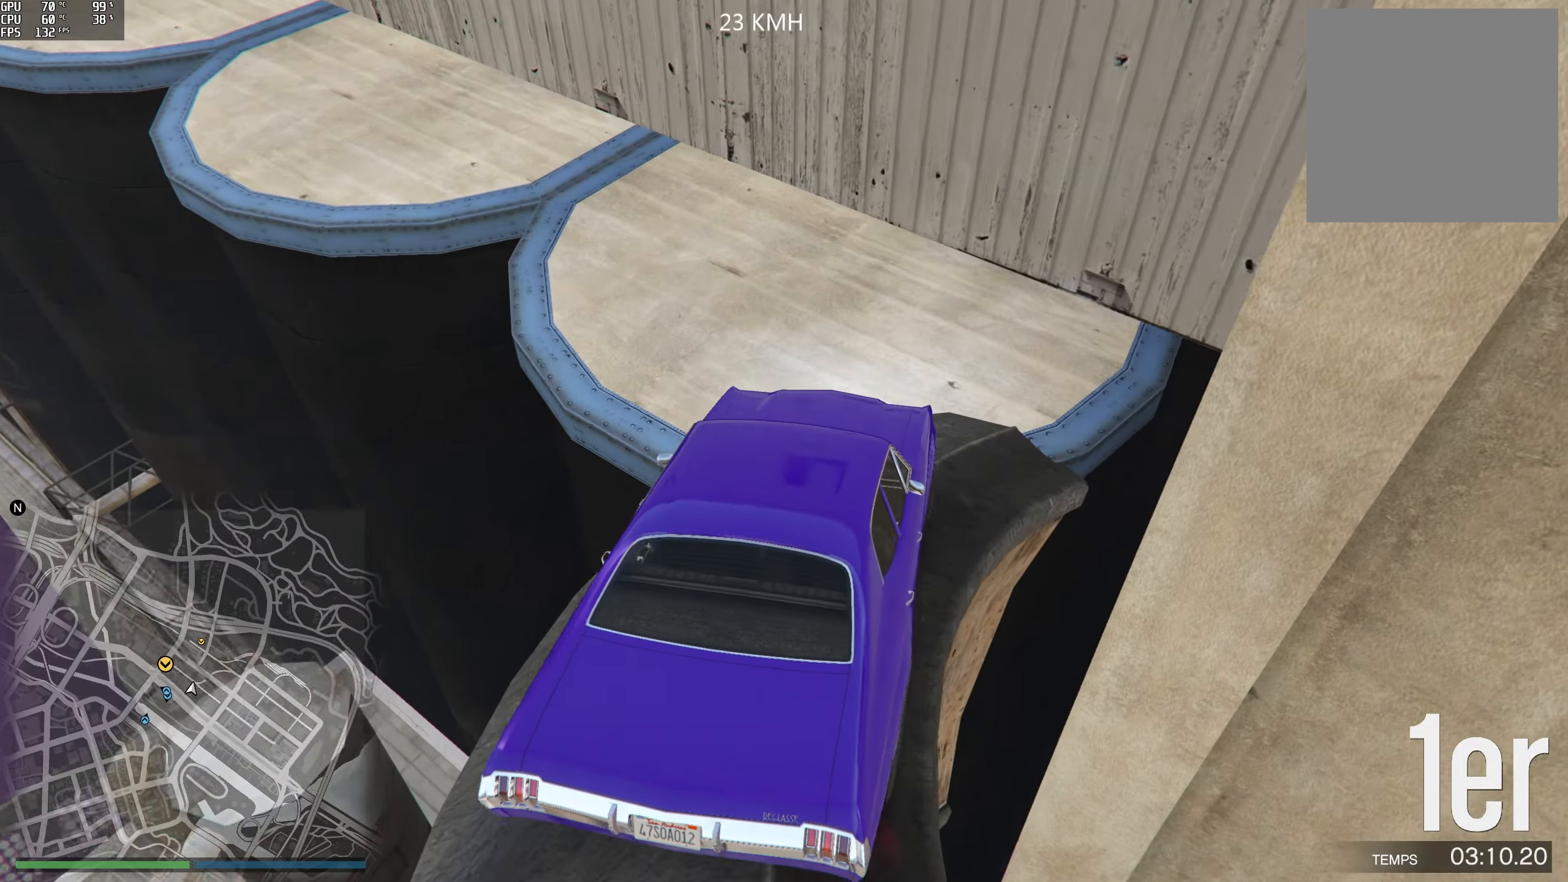
{"buttons": ["R2"], "left_stick": "left", "right_stick": "up-left", "events": [[117, "R2", "down"], [400, "right_stick", "up-left"]]}
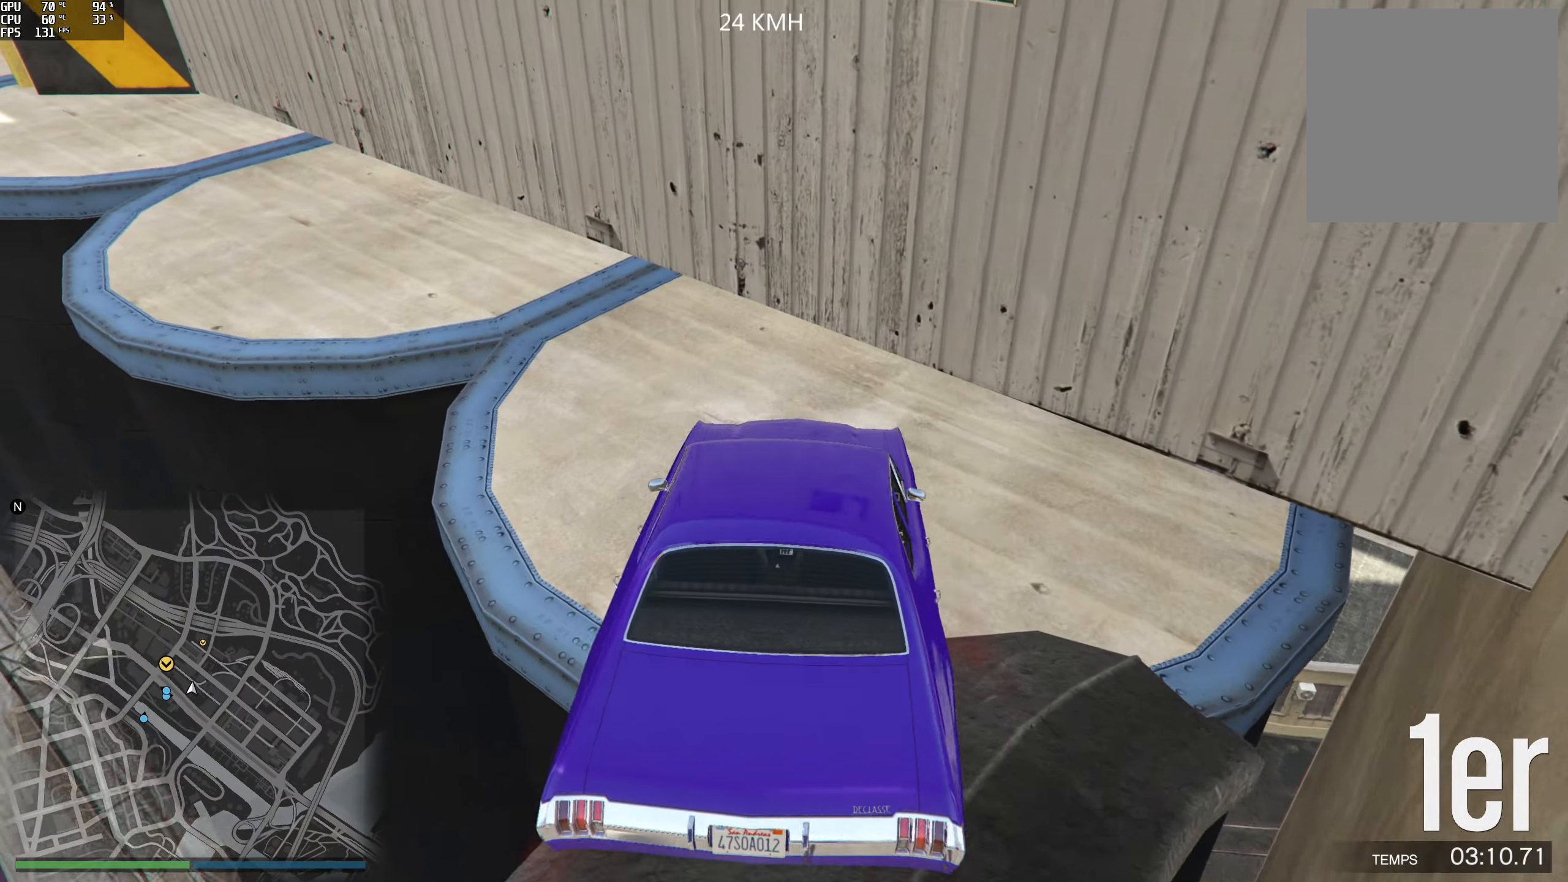
{"buttons": ["R2"], "left_stick": "left", "right_stick": "left", "events": [[250, "left_stick", "center"], [317, "left_stick", "left"], [317, "right_stick", "left"]]}
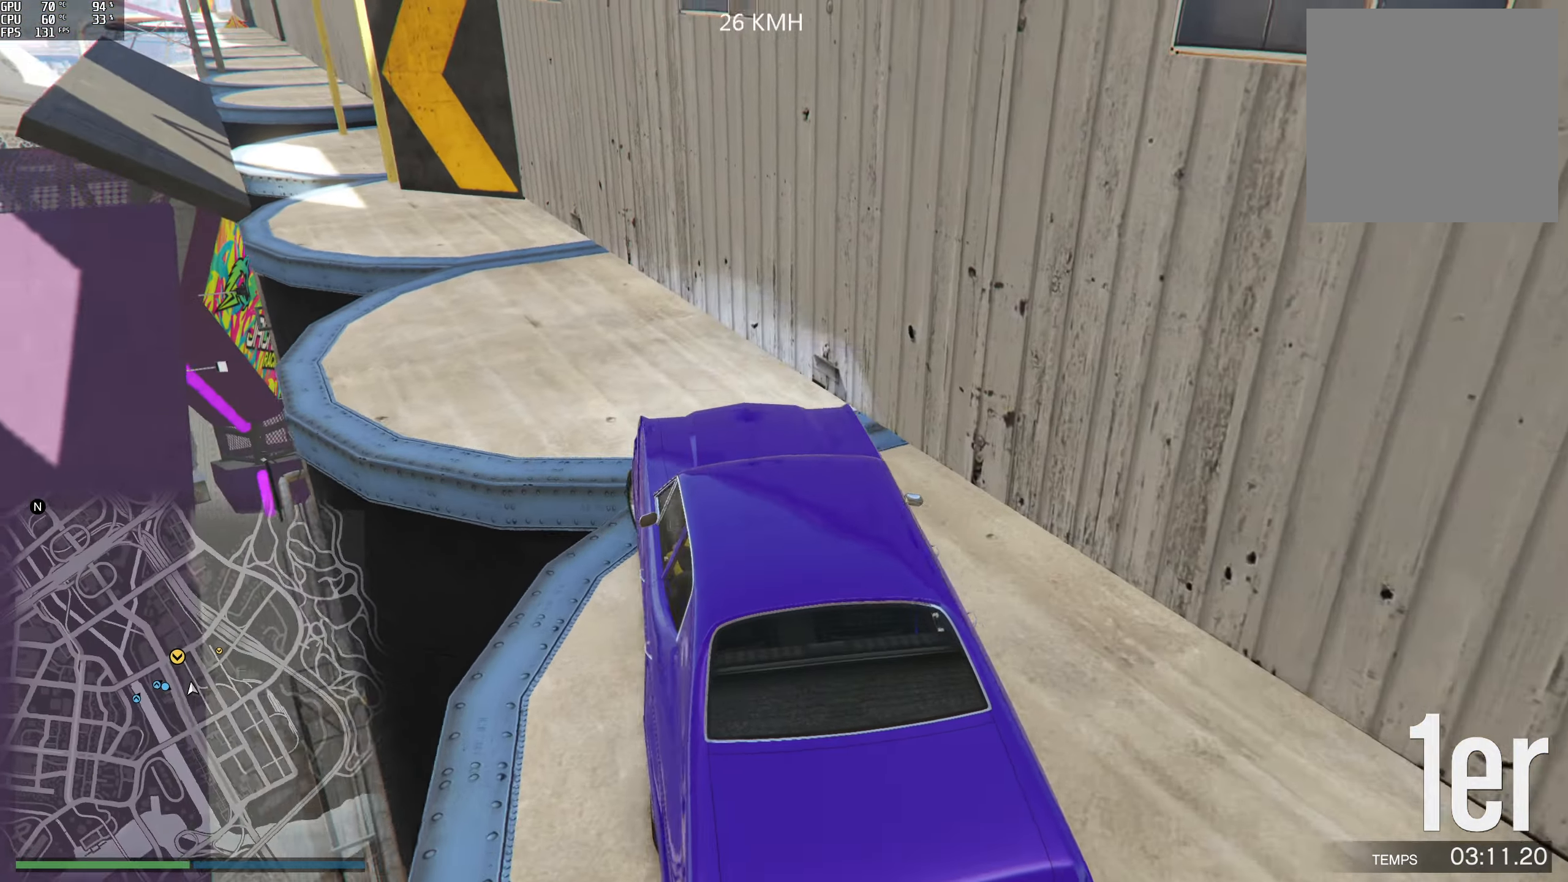
{"buttons": ["R2"], "left_stick": "center", "right_stick": "left", "events": [[34, "left_stick", "center"], [234, "left_stick", "left"], [350, "left_stick", "center"]]}
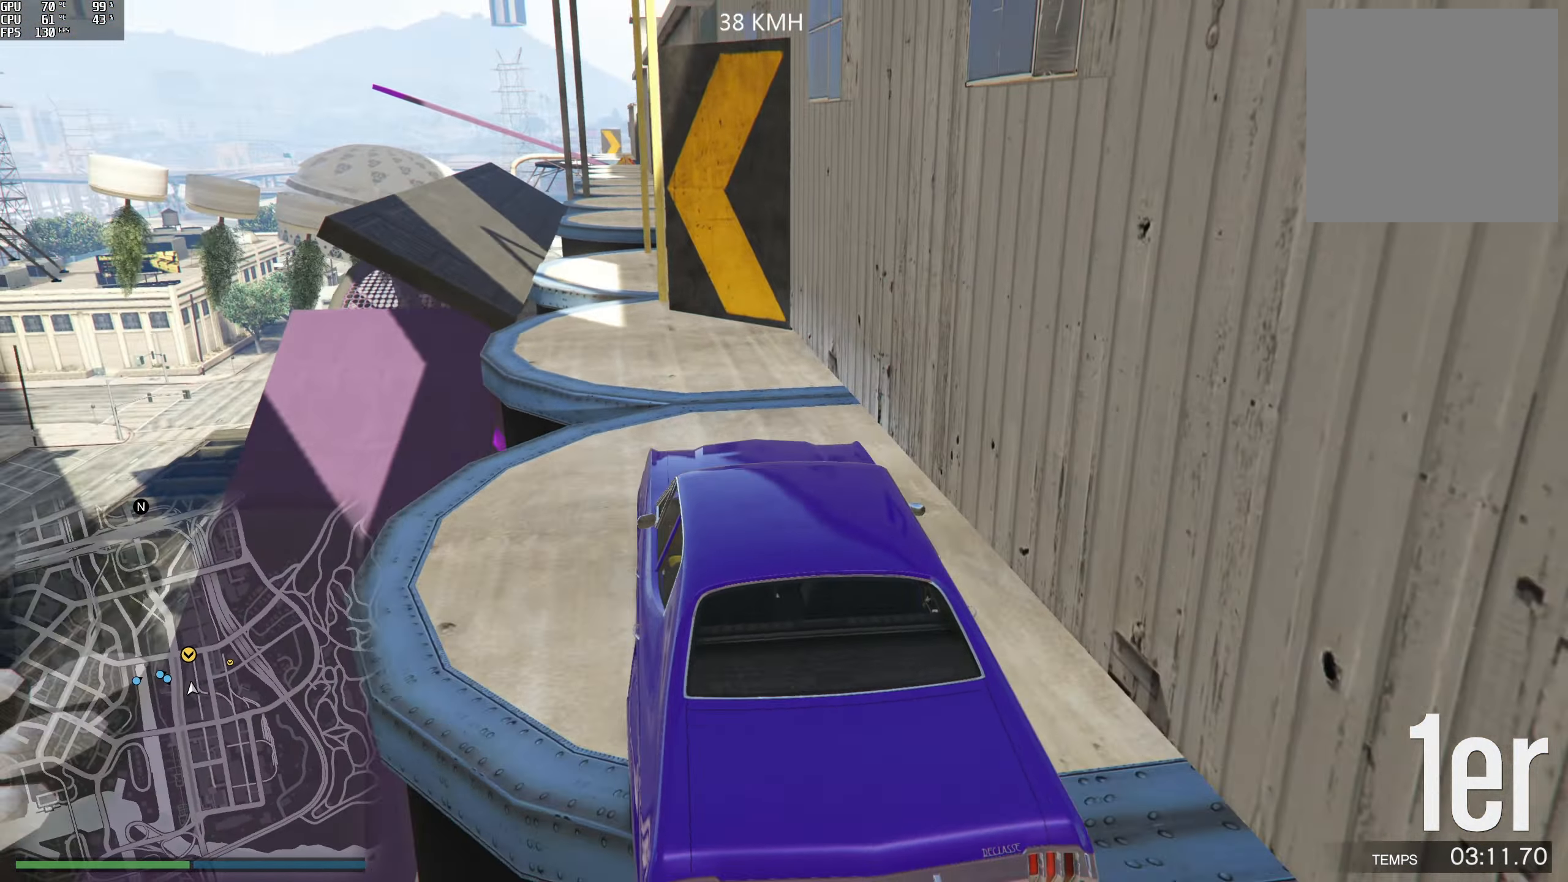
{"buttons": [], "left_stick": "left", "right_stick": "down-left", "events": [[84, "left_stick", "left"], [84, "right_stick", "down-left"], [234, "left_stick", "center"], [367, "R2", "up"], [400, "left_stick", "left"]]}
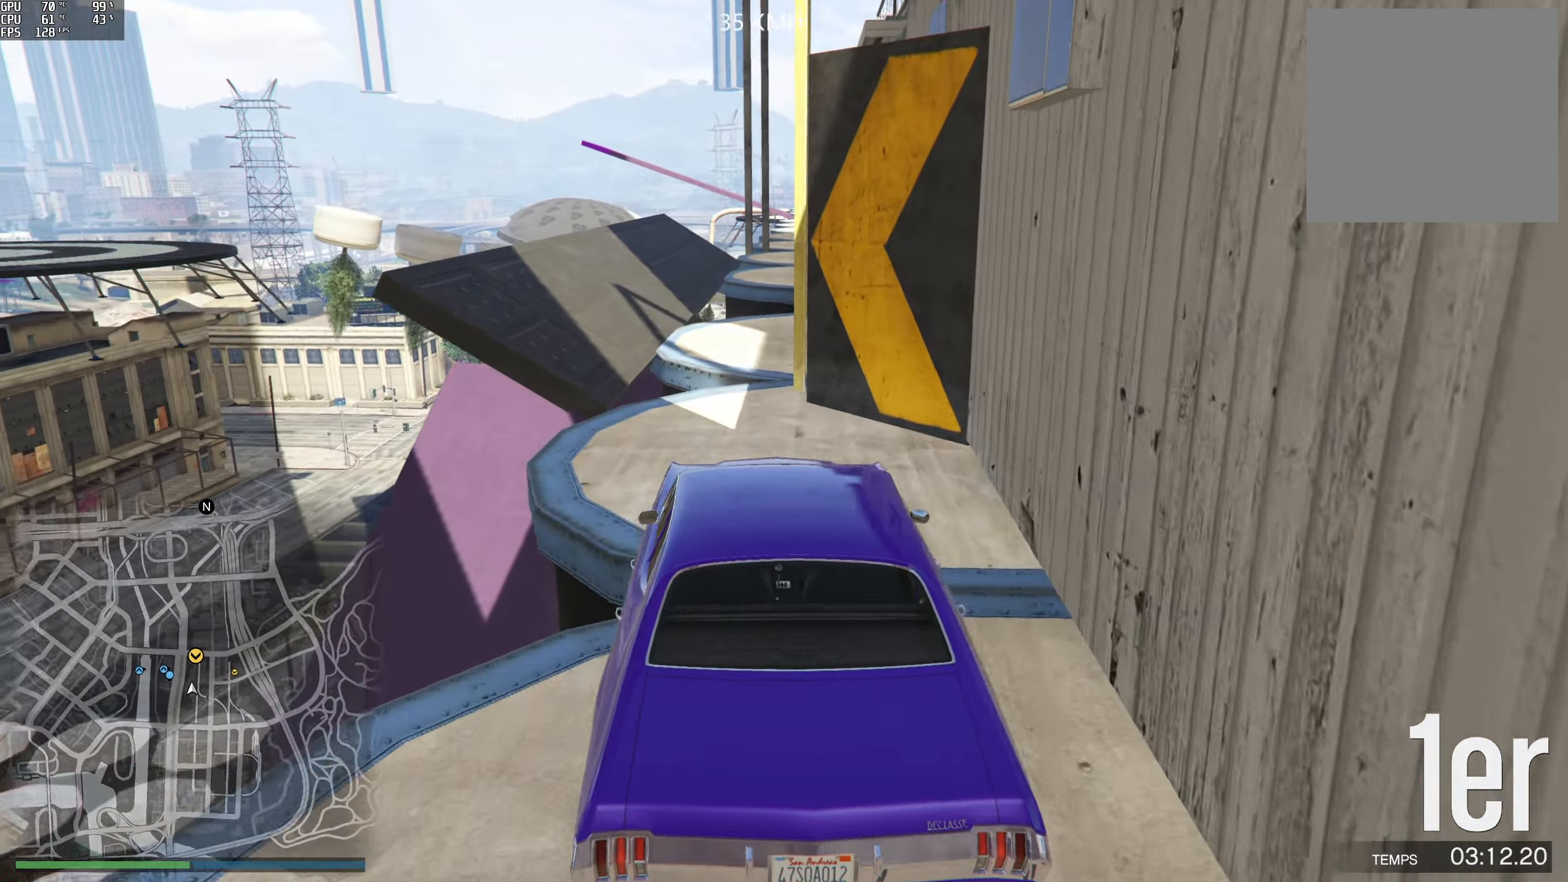
{"buttons": ["R2"], "left_stick": "center", "right_stick": "down", "events": [[17, "R2", "down"], [67, "left_stick", "center"], [183, "right_stick", "down"], [216, "left_stick", "left"], [350, "left_stick", "center"]]}
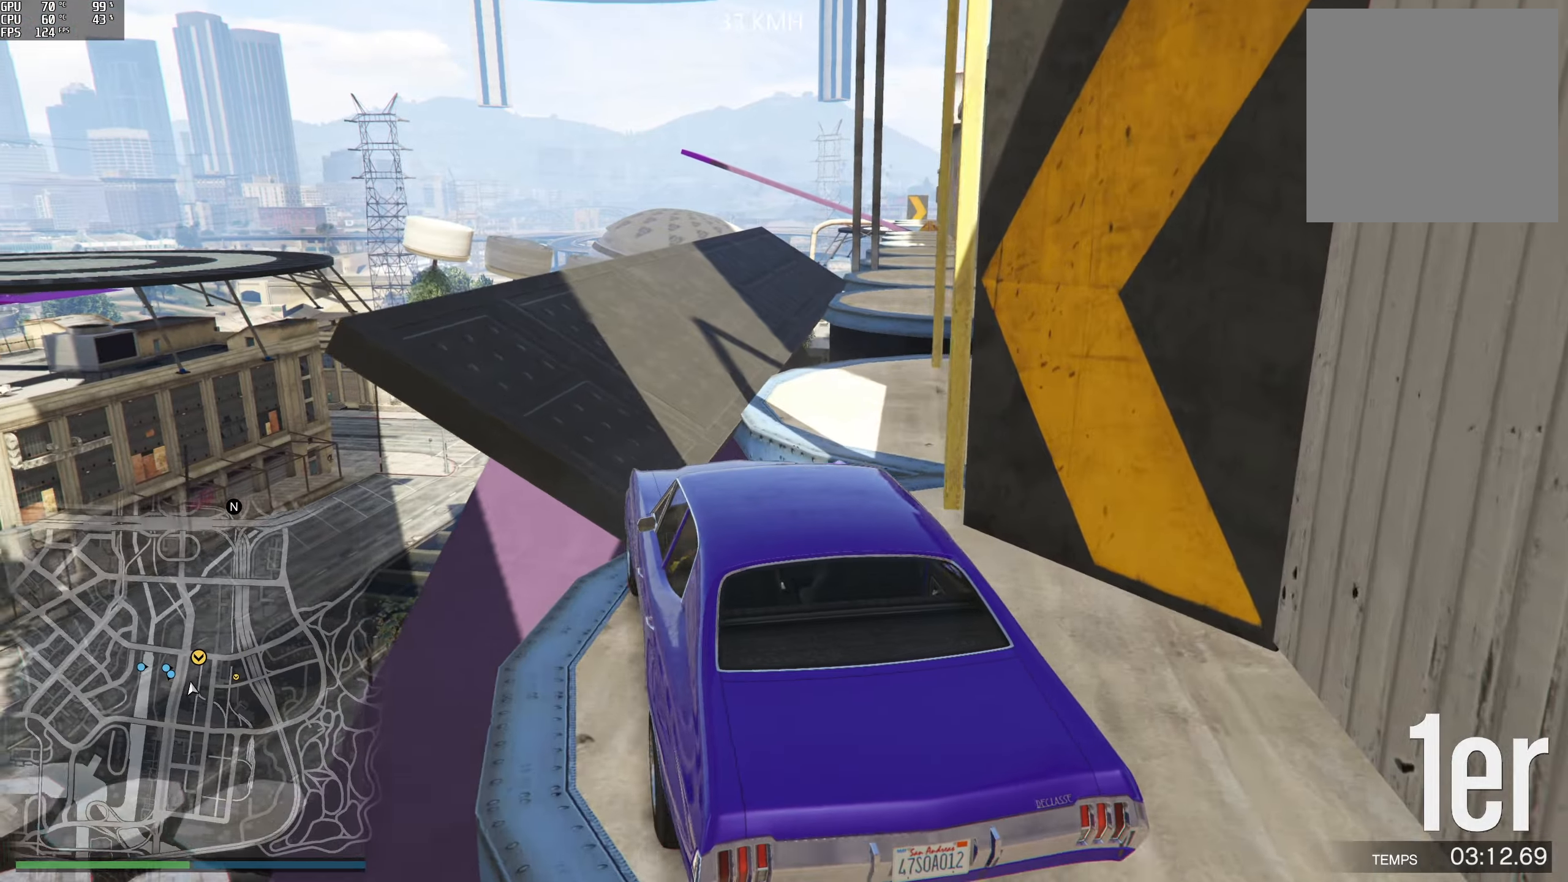
{"buttons": ["R2"], "left_stick": "center", "right_stick": "down", "events": [[150, "left_stick", "left"], [183, "R2", "up"], [283, "left_stick", "center"], [316, "R2", "down"]]}
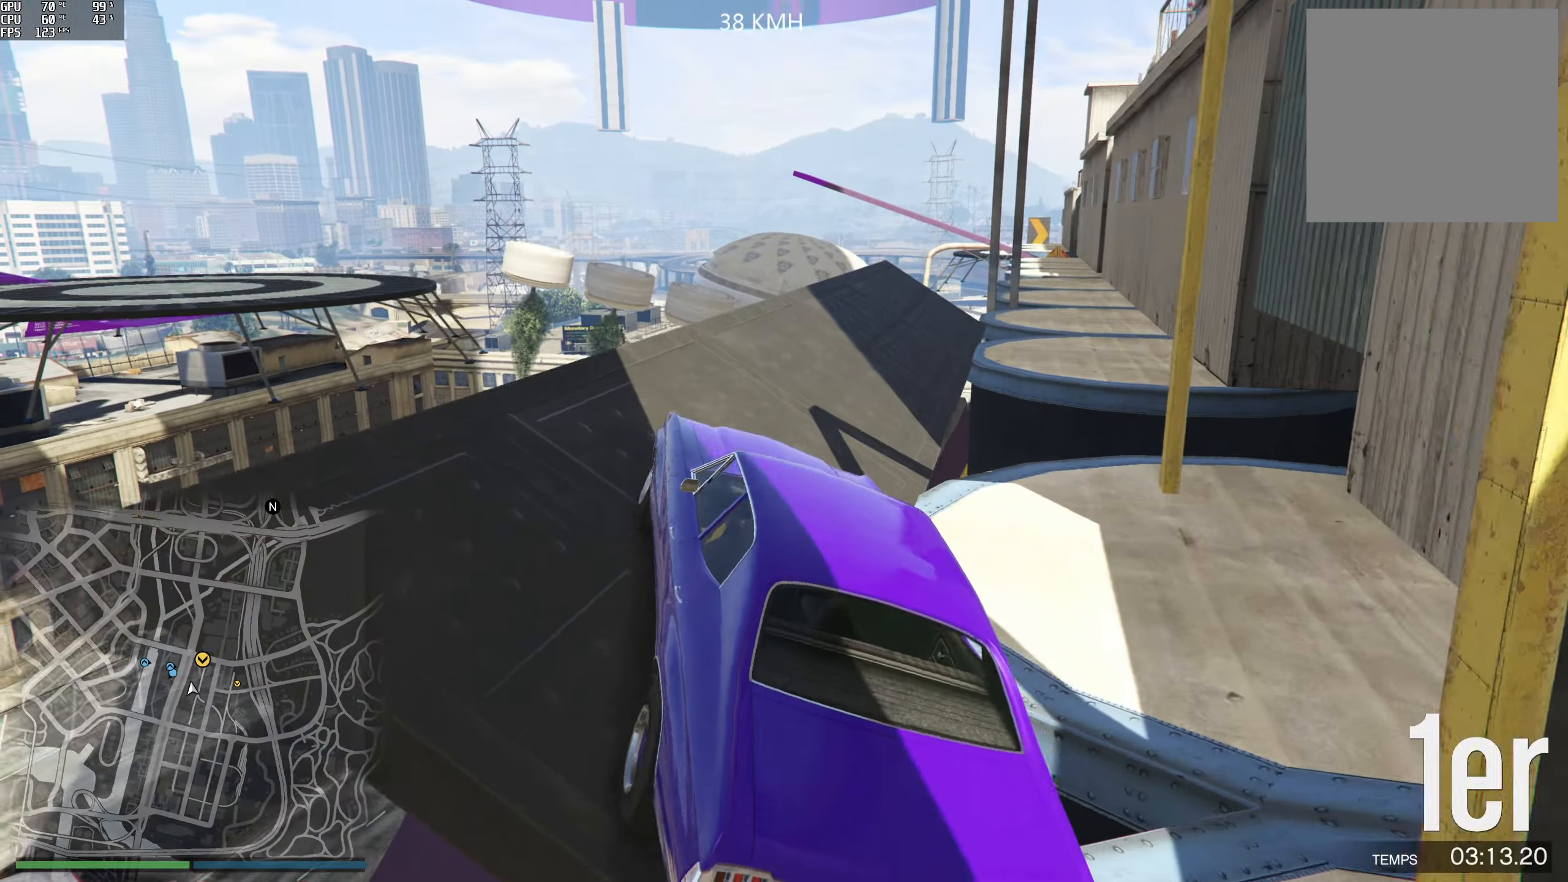
{"buttons": ["R2"], "left_stick": "center", "right_stick": "down", "events": [[33, "left_stick", "right"], [166, "left_stick", "center"], [316, "left_stick", "right"], [400, "left_stick", "center"]]}